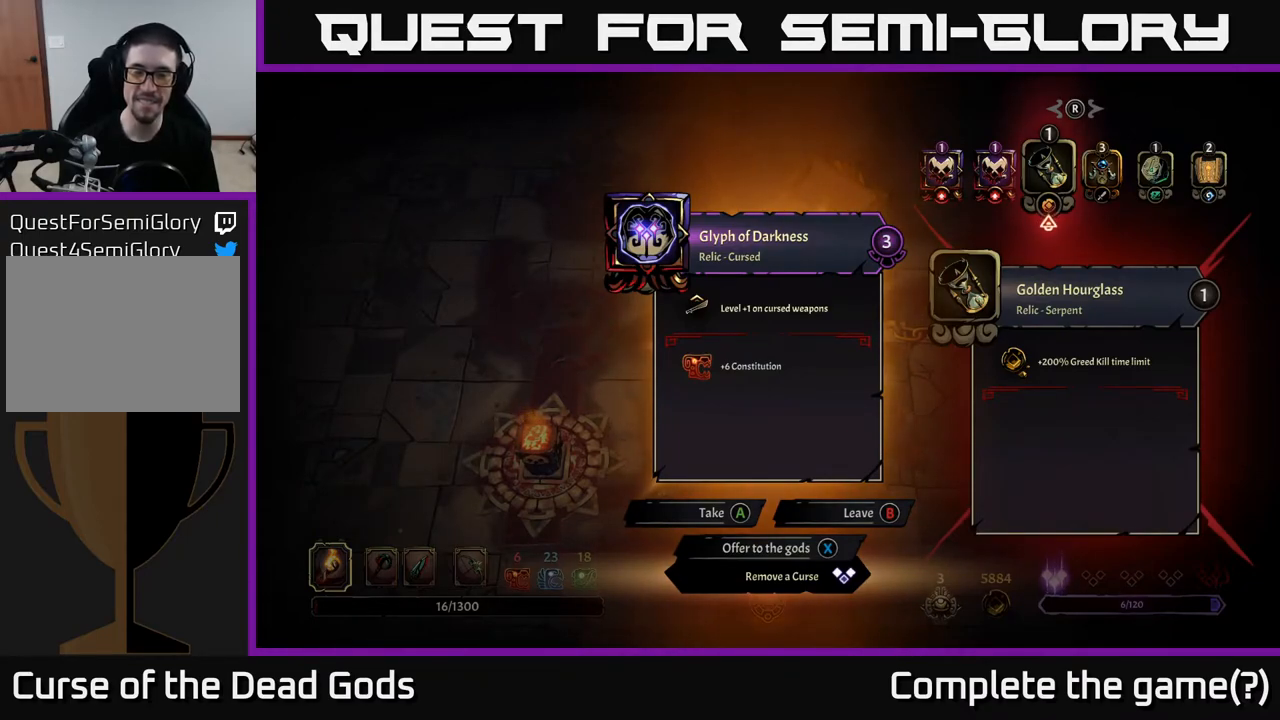
Gameplay with a controller (Xbox layout); each line is a JSON object with the inputs held at the frame after it. "events" lists button and stick changes between this image and that frame as [ms after this image, input, new state], when the widget could be followed in between.
{"buttons": [], "left_stick": "center", "right_stick": "center", "events": [[300, "B", "down"], [350, "B", "up"]]}
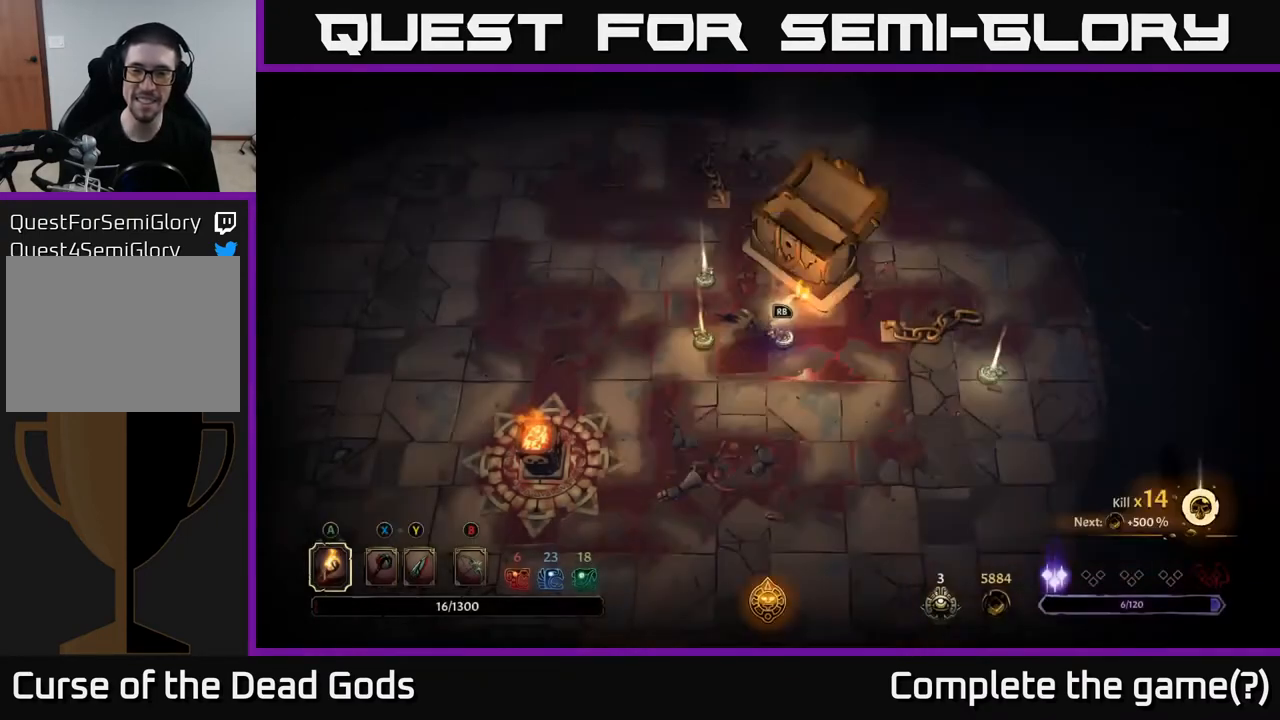
{"buttons": [], "left_stick": "up-left", "right_stick": "center", "events": [[50, "left_stick", "left"], [283, "left_stick", "up-left"]]}
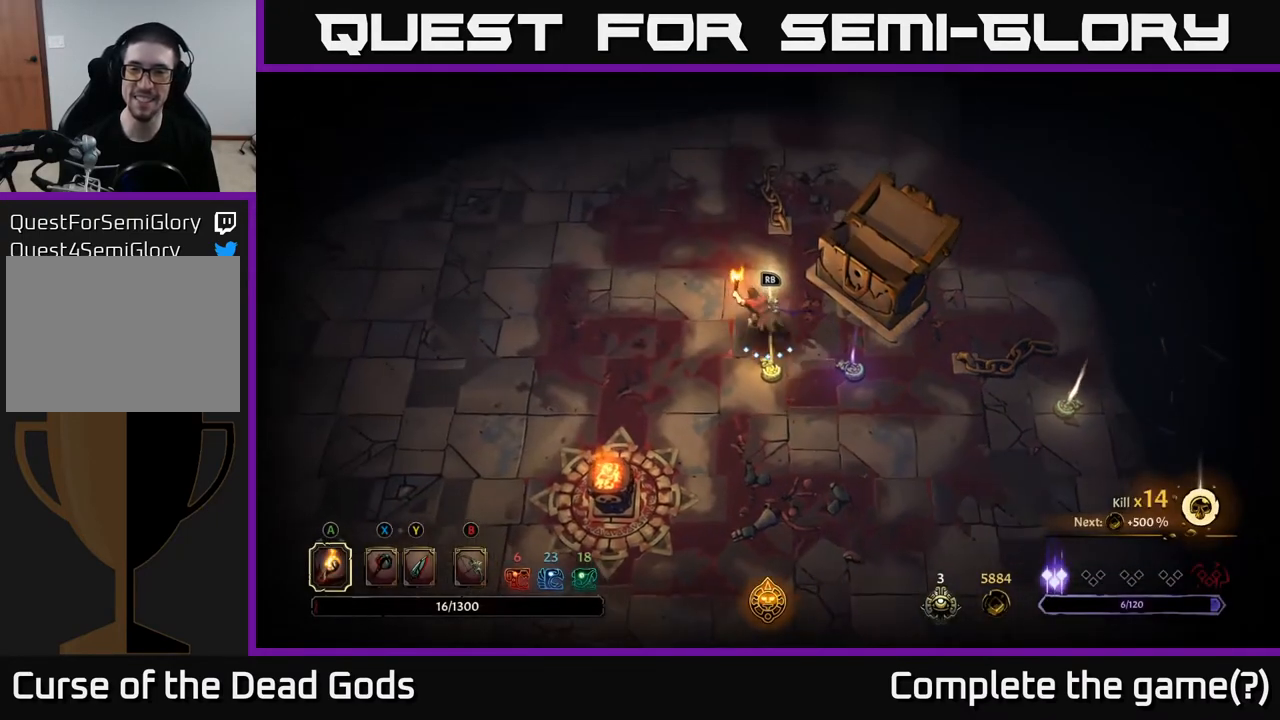
{"buttons": [], "left_stick": "center", "right_stick": "center", "events": [[117, "left_stick", "center"], [200, "R1", "down"], [333, "R1", "up"]]}
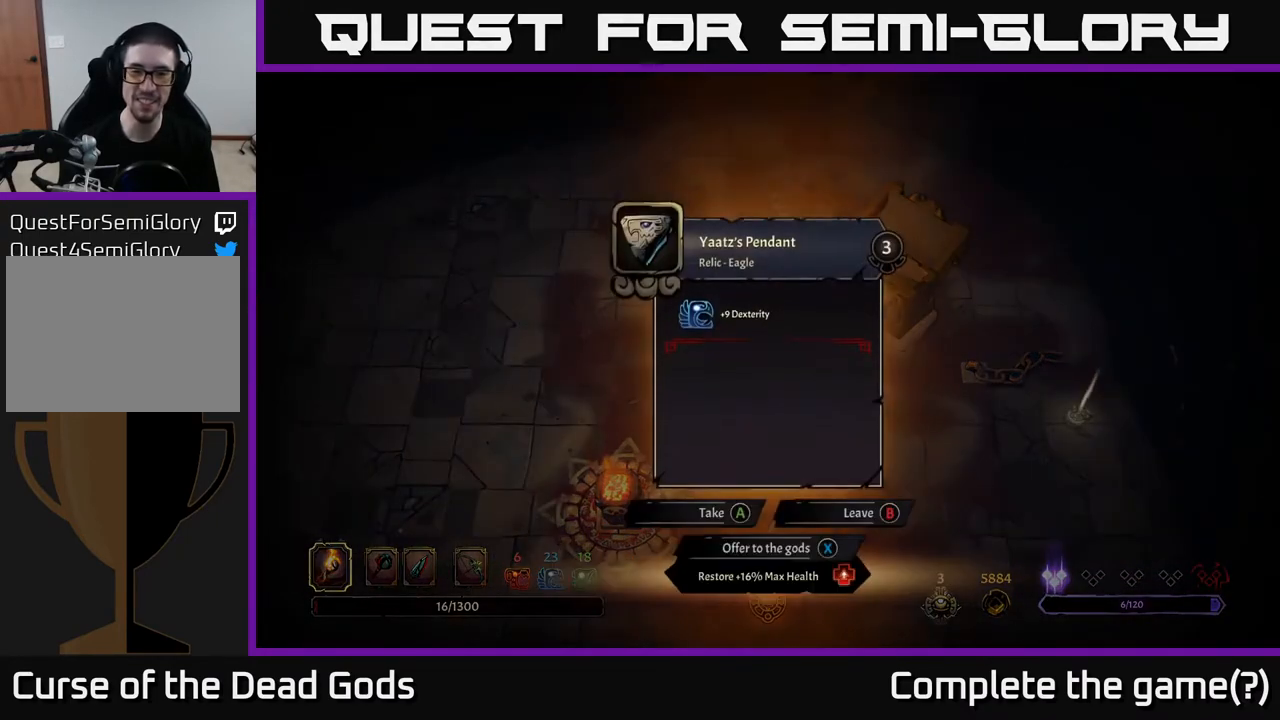
{"buttons": [], "left_stick": "center", "right_stick": "center", "events": []}
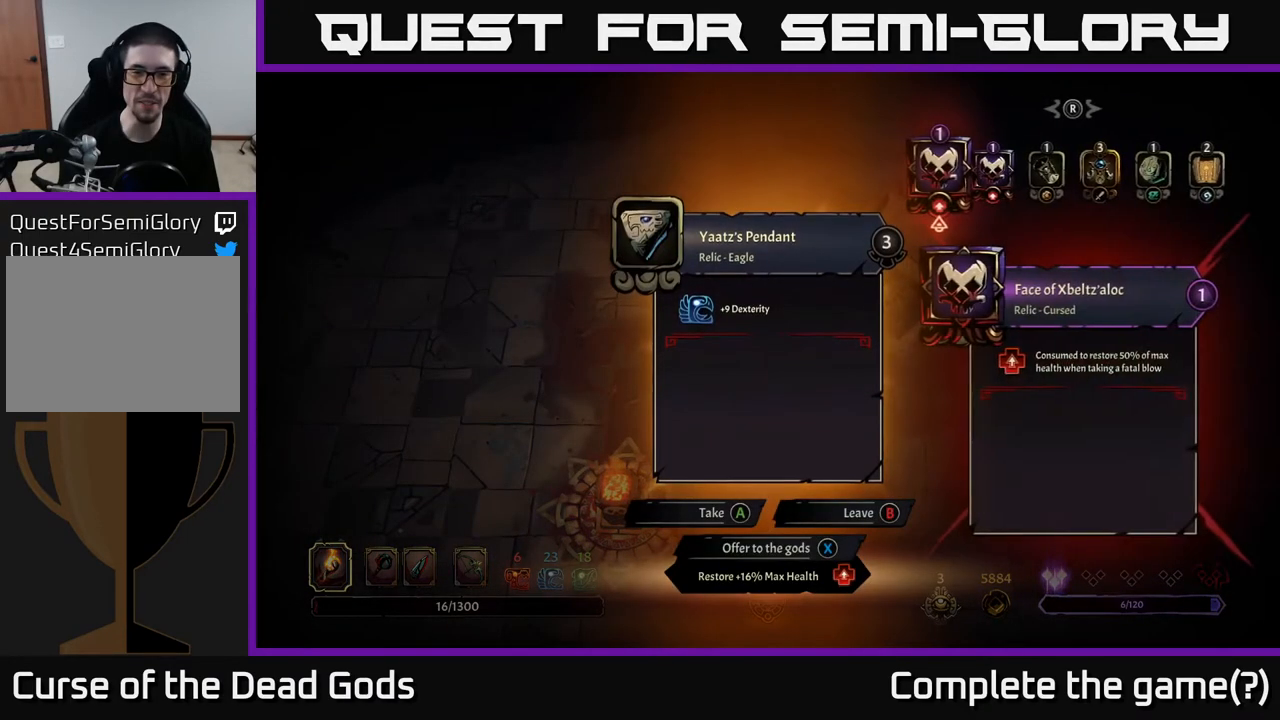
{"buttons": [], "left_stick": "center", "right_stick": "center", "events": []}
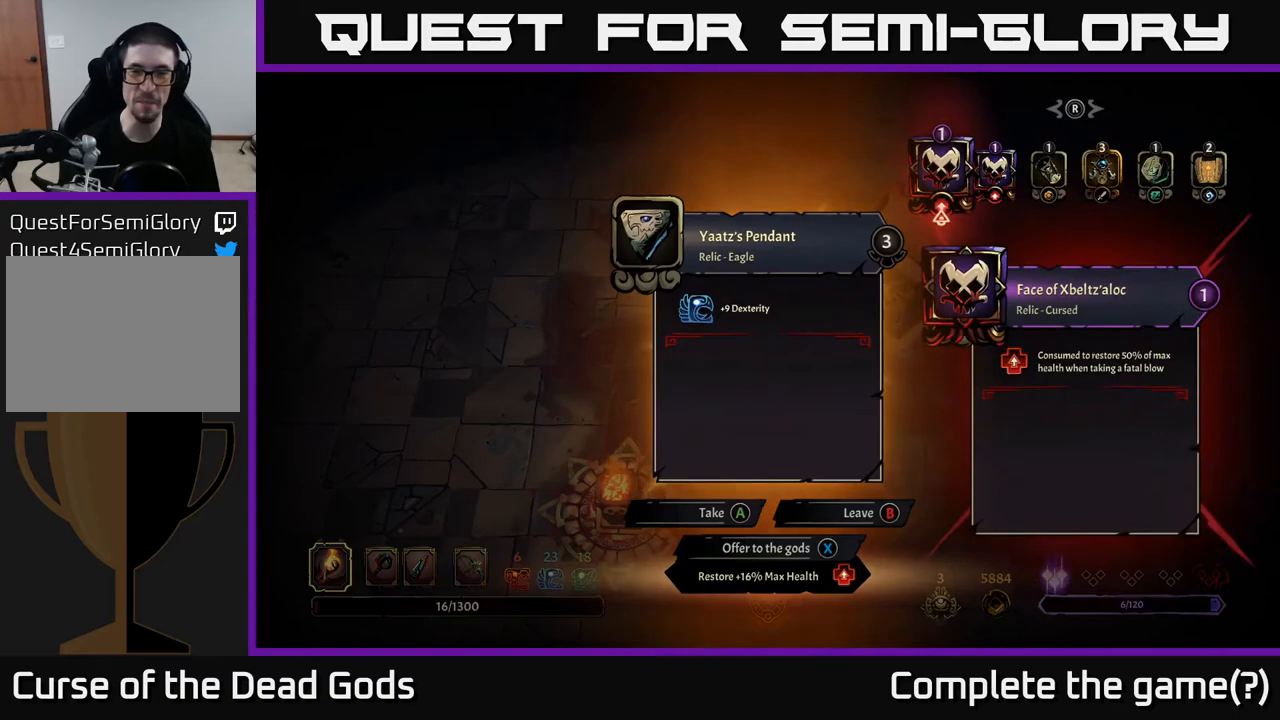
{"buttons": ["DPAD_RIGHT"], "left_stick": "center", "right_stick": "center", "events": [[483, "DPAD_RIGHT", "down"]]}
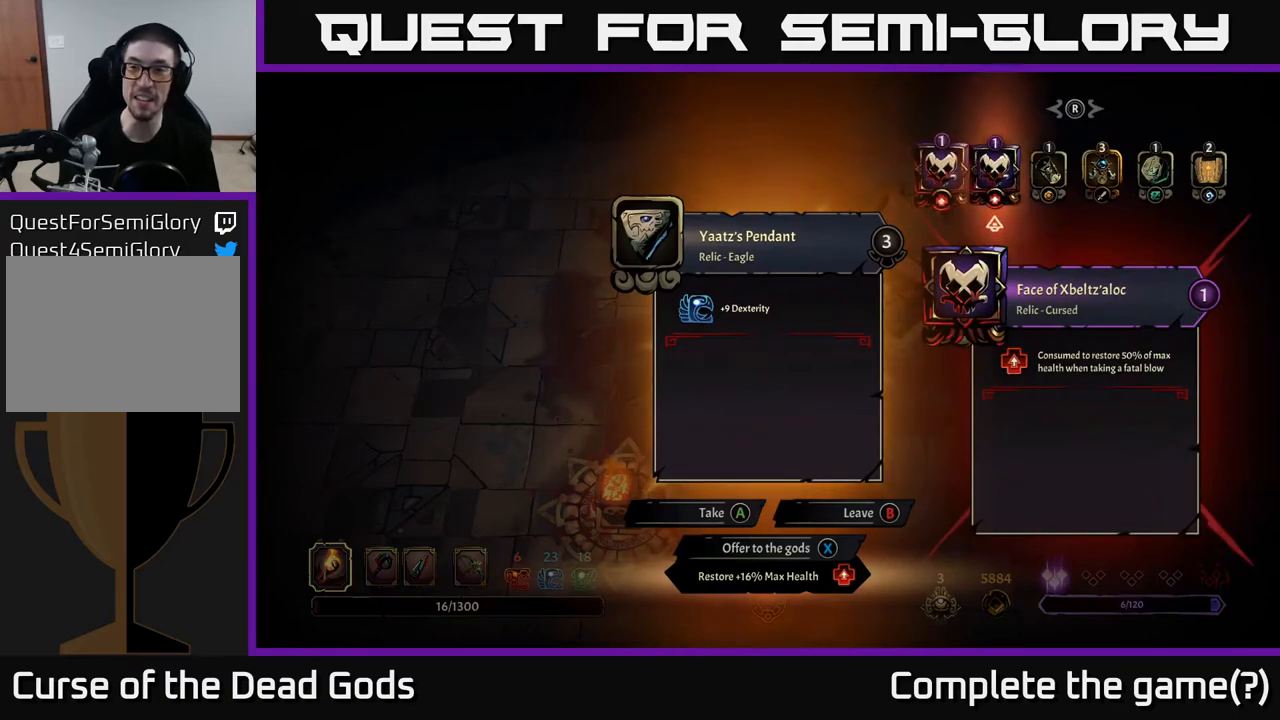
{"buttons": ["DPAD_RIGHT"], "left_stick": "center", "right_stick": "center", "events": [[33, "DPAD_RIGHT", "up"], [133, "DPAD_RIGHT", "down"], [217, "DPAD_RIGHT", "up"], [317, "DPAD_RIGHT", "down"], [367, "DPAD_RIGHT", "up"], [450, "DPAD_RIGHT", "down"]]}
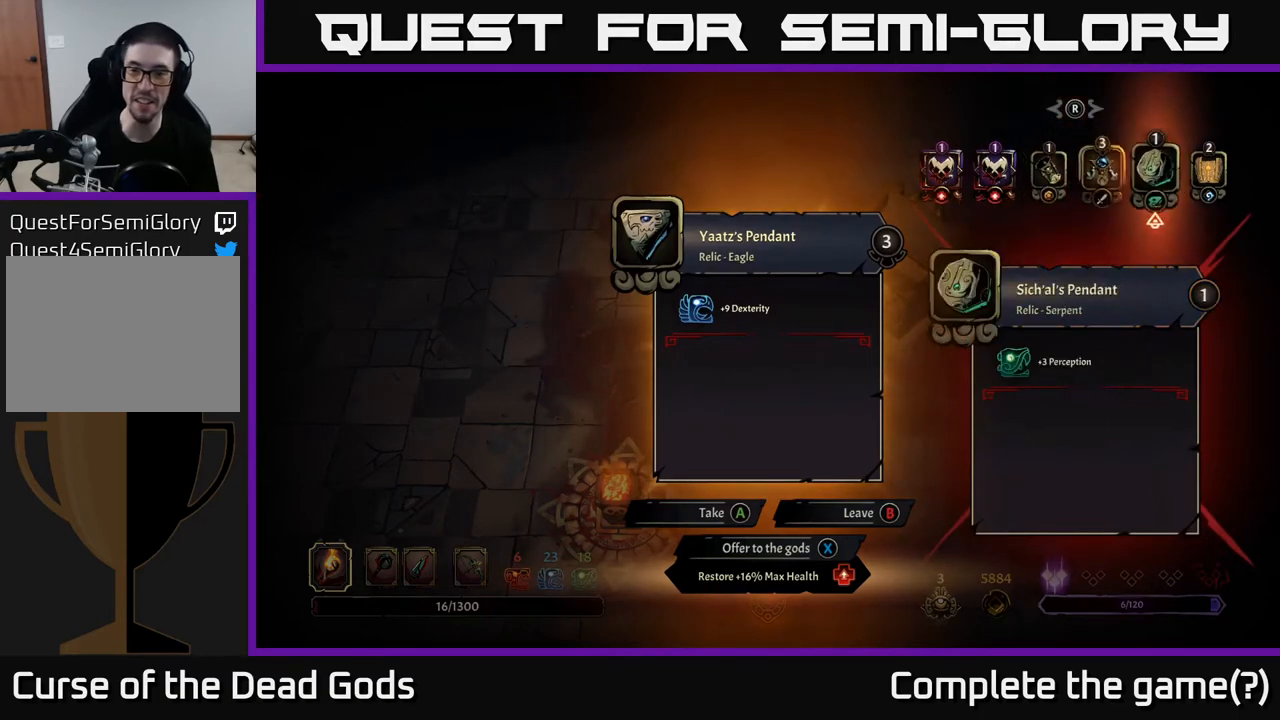
{"buttons": [], "left_stick": "center", "right_stick": "center", "events": [[50, "DPAD_RIGHT", "up"]]}
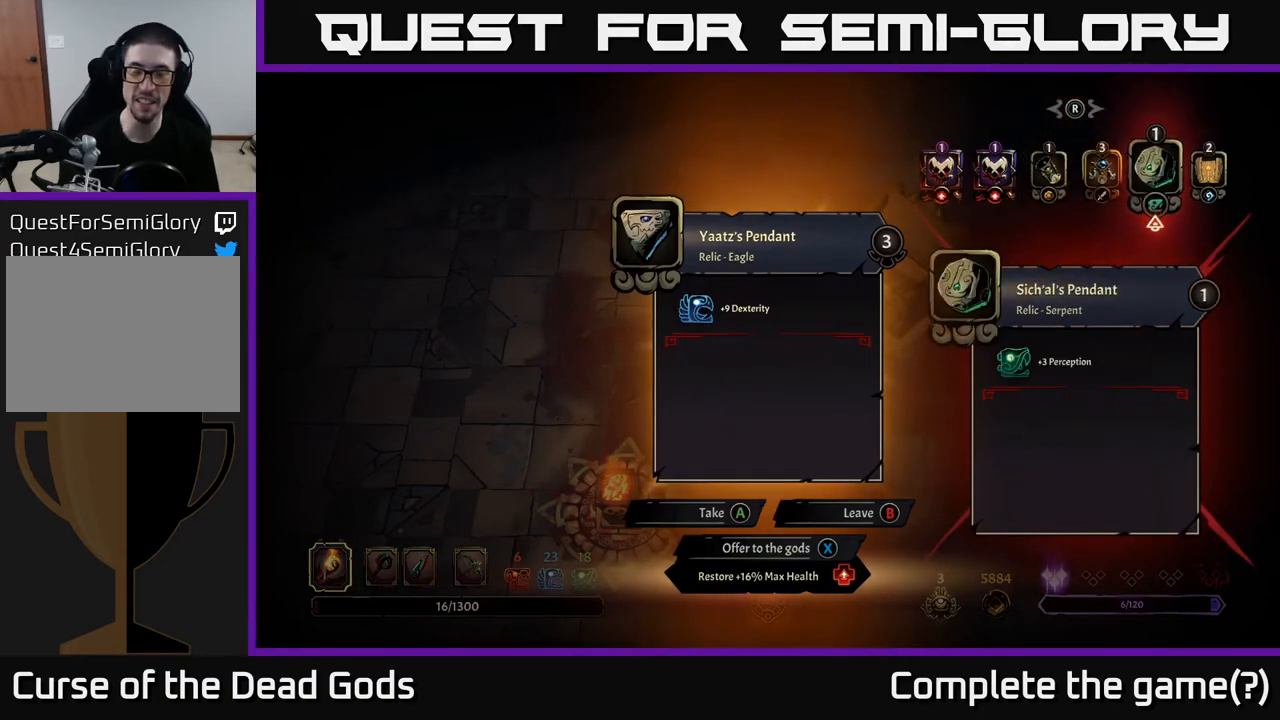
{"buttons": [], "left_stick": "center", "right_stick": "center", "events": []}
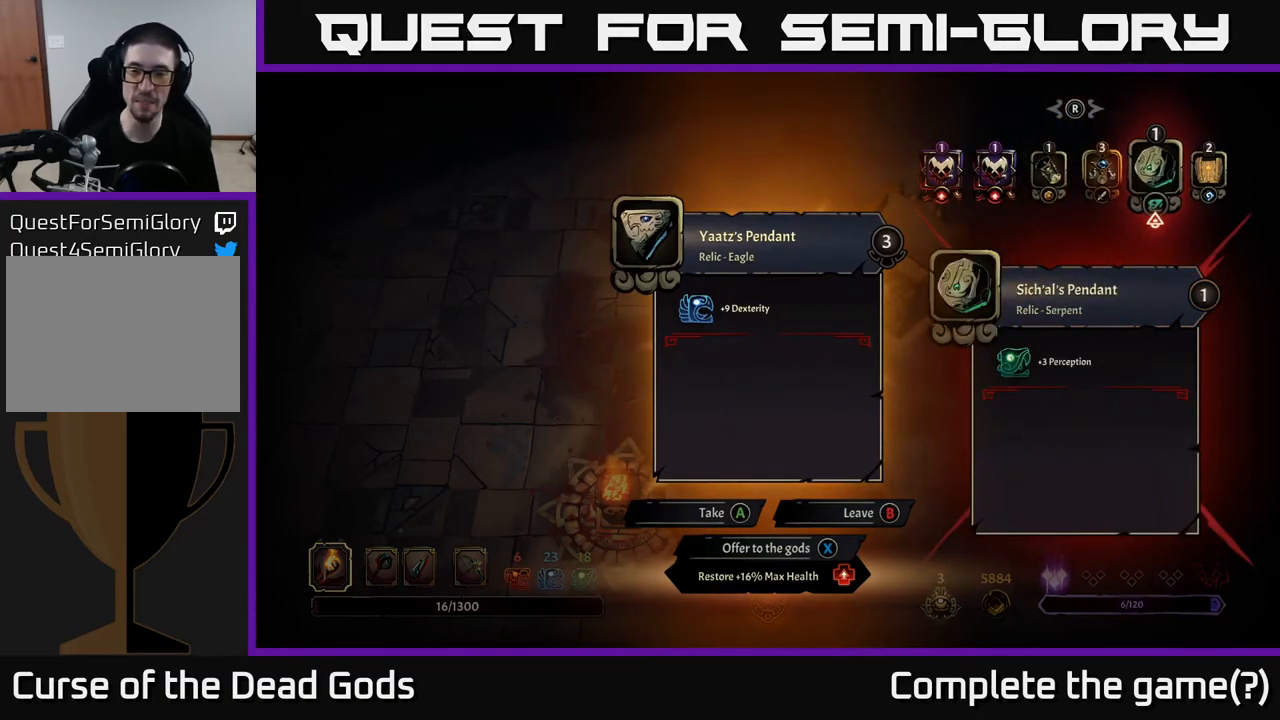
{"buttons": [], "left_stick": "center", "right_stick": "center", "events": []}
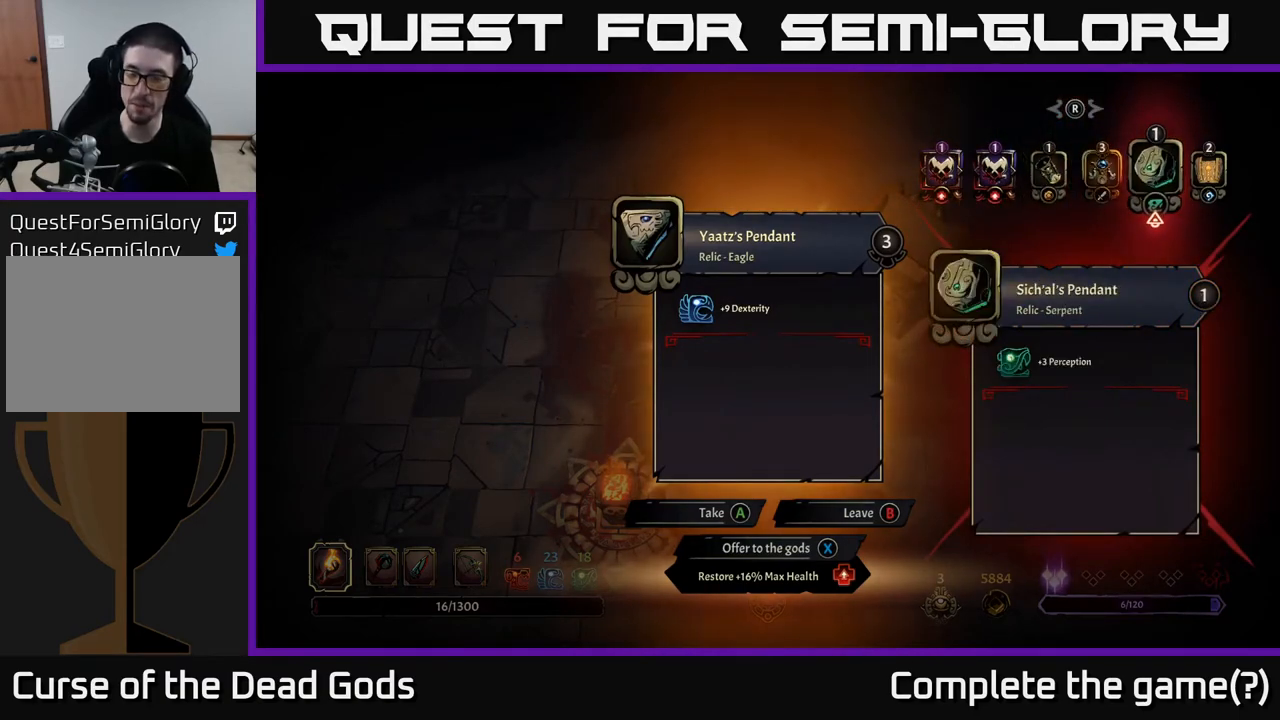
{"buttons": [], "left_stick": "center", "right_stick": "center", "events": []}
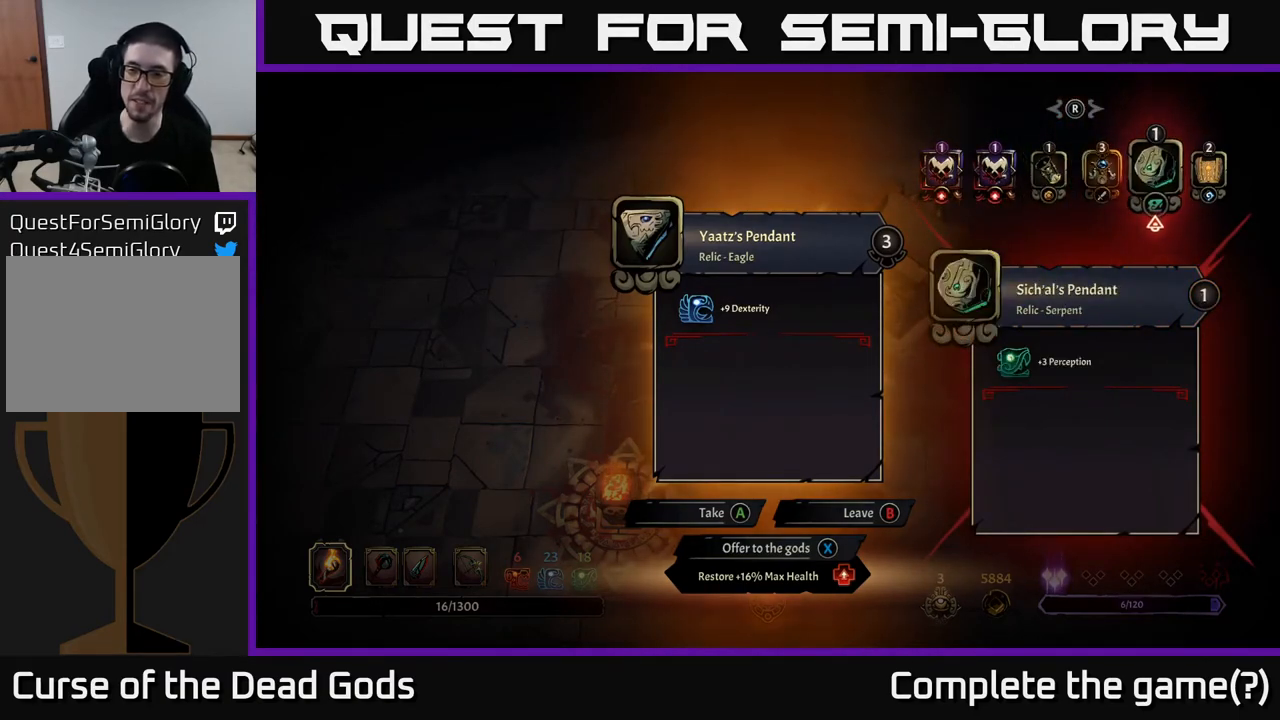
{"buttons": [], "left_stick": "down", "right_stick": "center", "events": [[233, "B", "down"], [283, "B", "up"], [417, "left_stick", "down"]]}
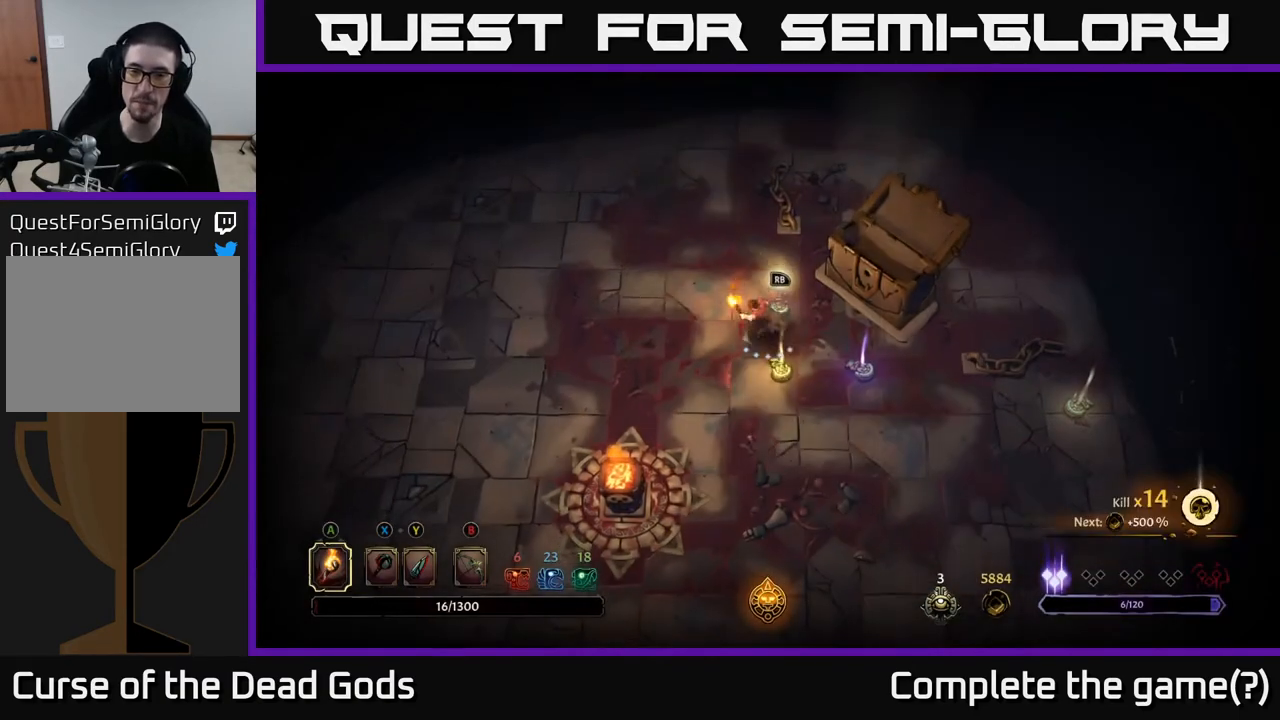
{"buttons": [], "left_stick": "center", "right_stick": "center", "events": [[283, "left_stick", "center"], [300, "R1", "down"], [400, "R1", "up"]]}
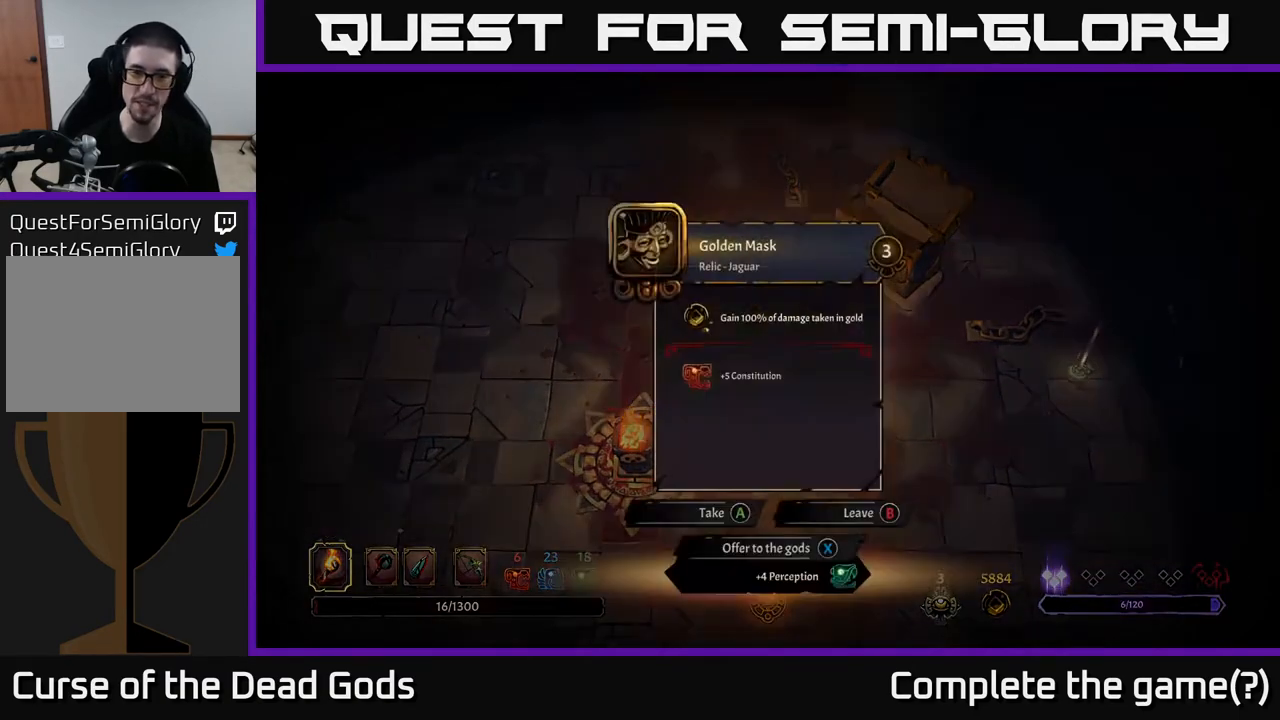
{"buttons": [], "left_stick": "center", "right_stick": "center", "events": []}
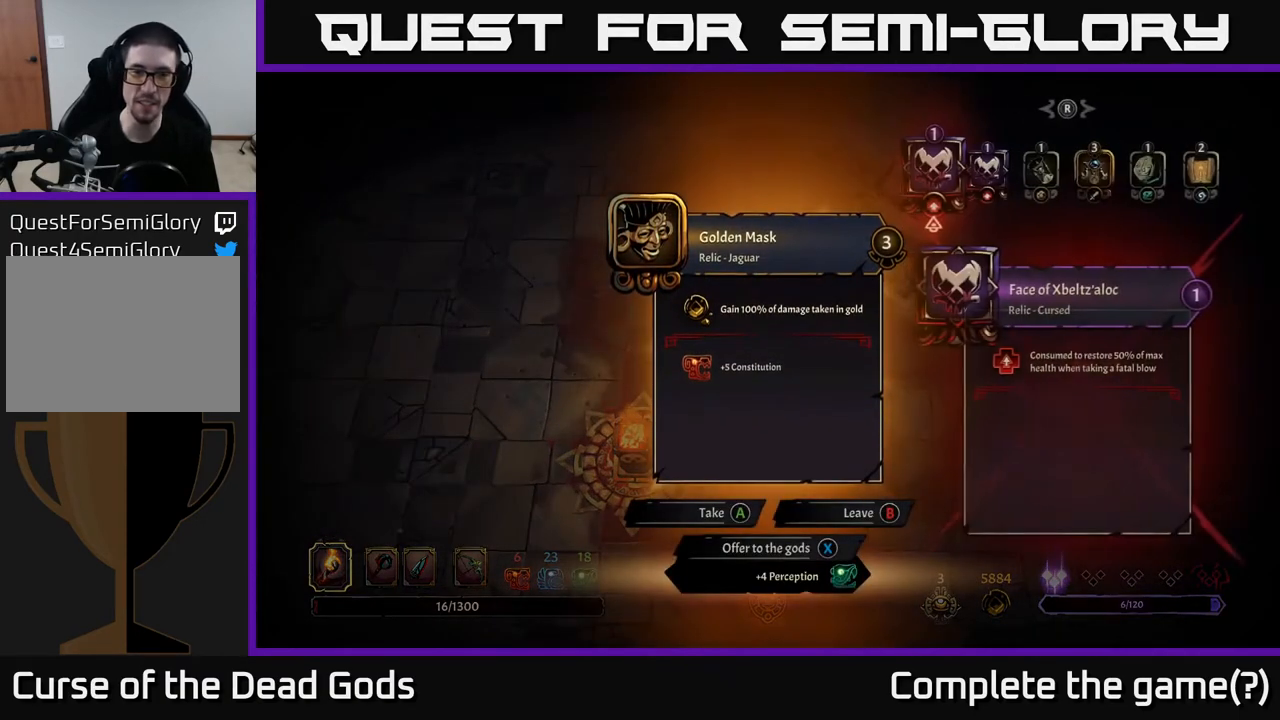
{"buttons": [], "left_stick": "center", "right_stick": "center", "events": []}
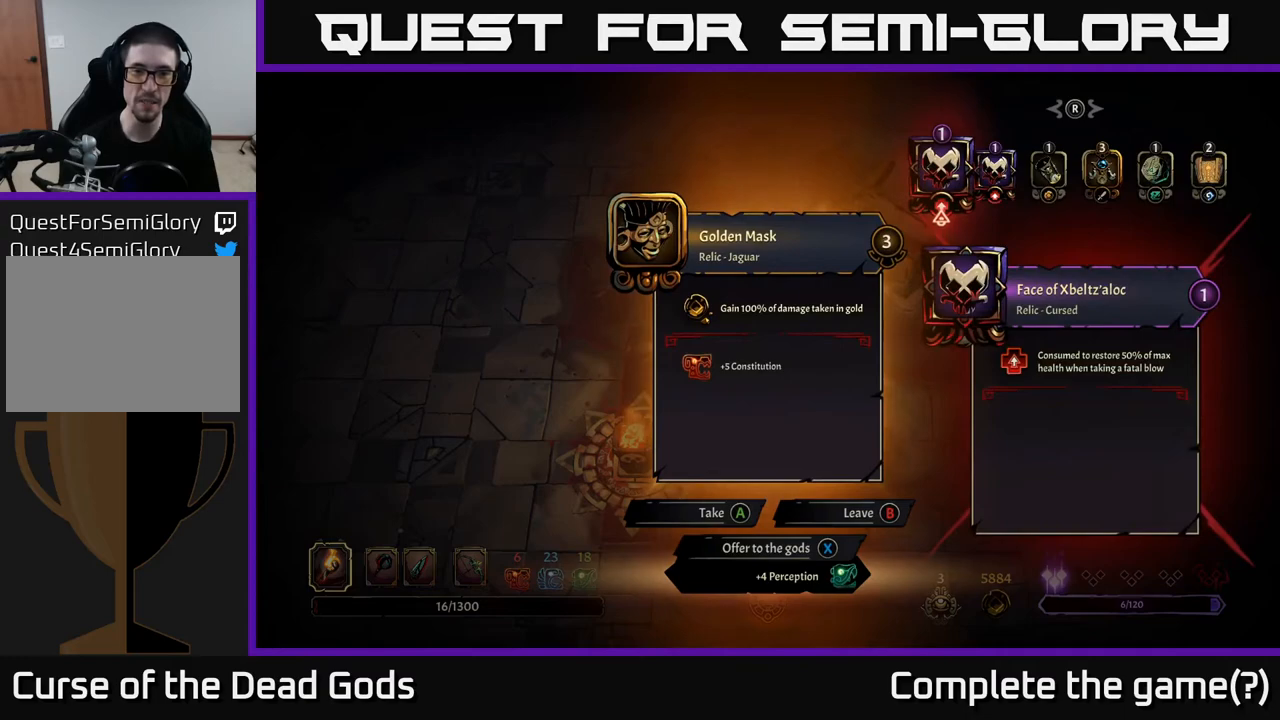
{"buttons": [], "left_stick": "center", "right_stick": "center", "events": []}
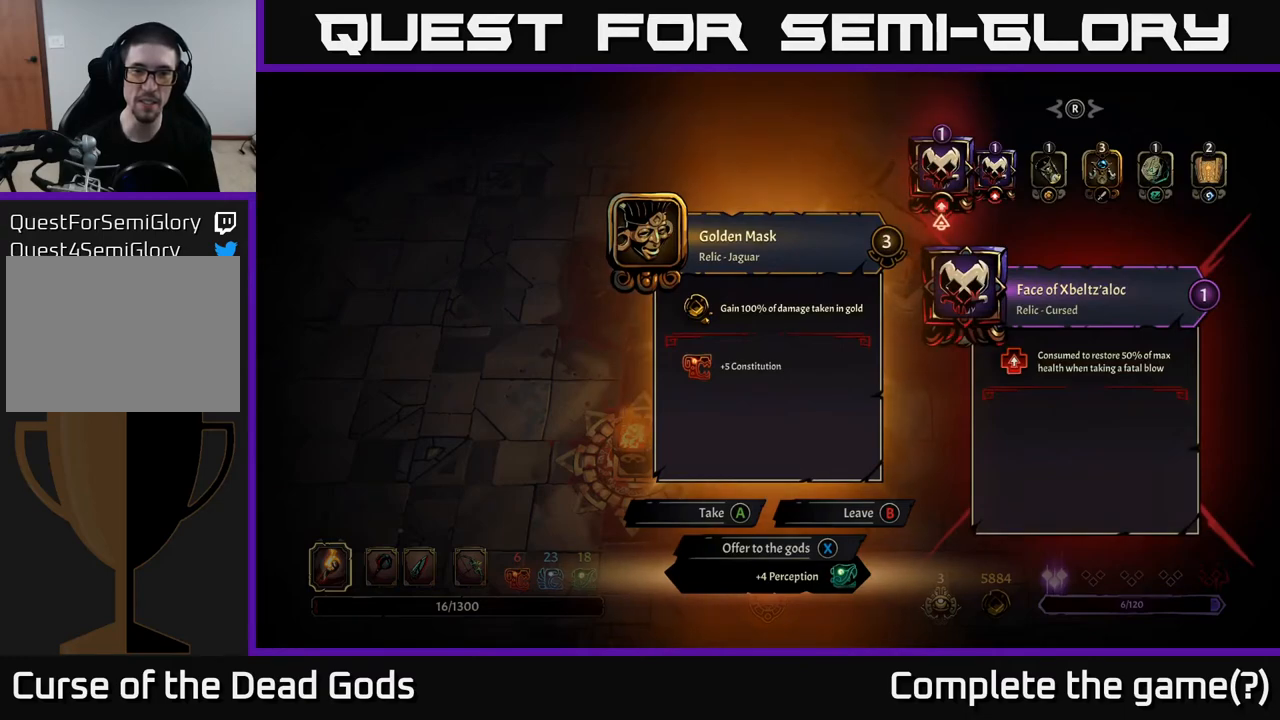
{"buttons": [], "left_stick": "center", "right_stick": "center", "events": []}
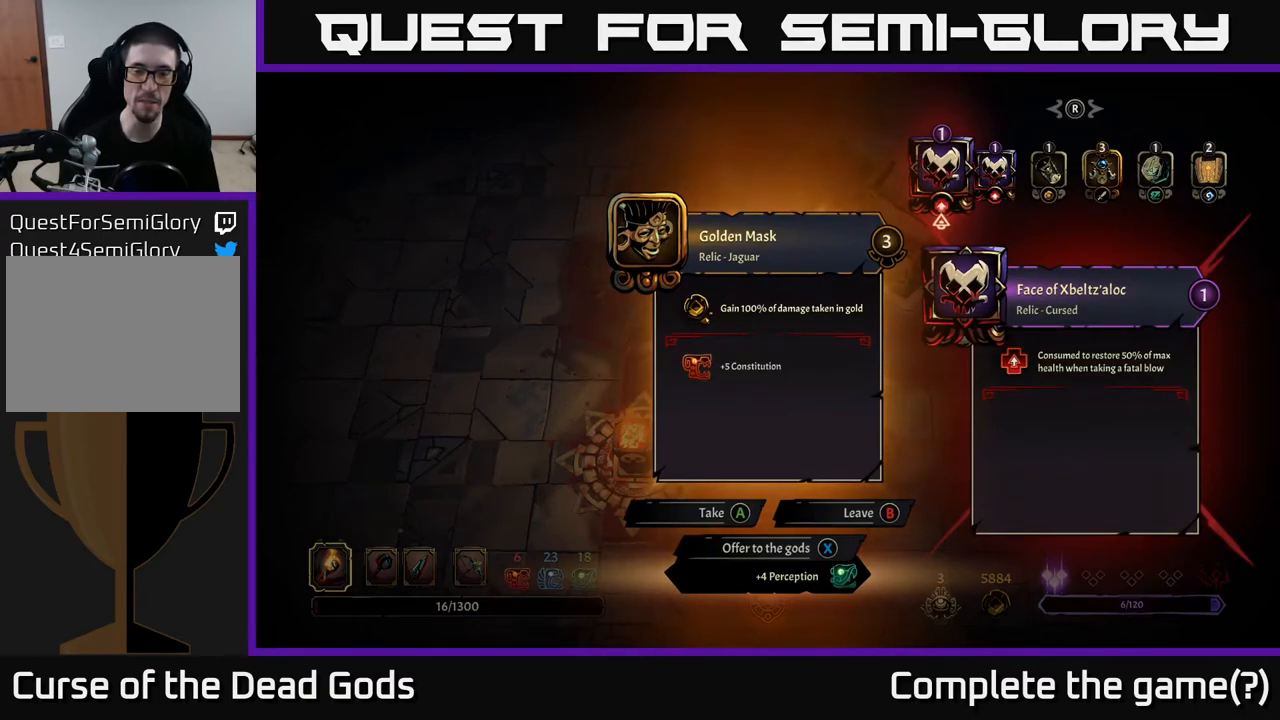
{"buttons": [], "left_stick": "center", "right_stick": "center", "events": []}
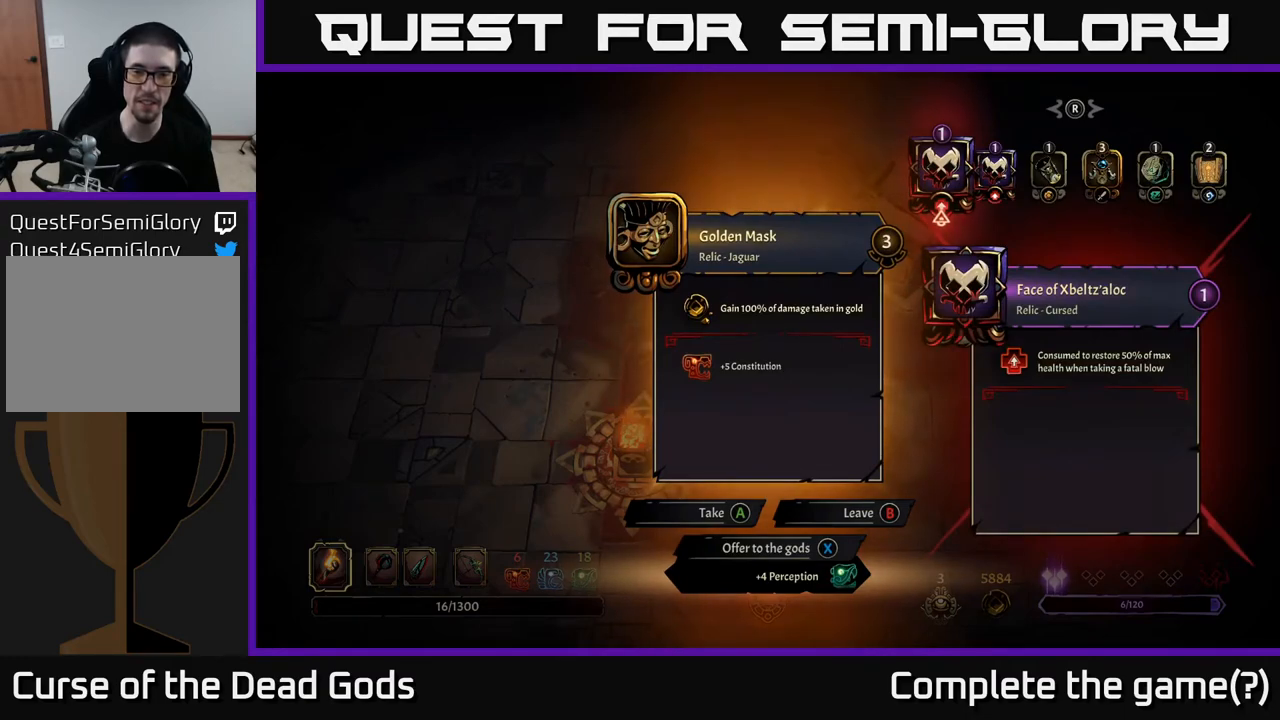
{"buttons": [], "left_stick": "center", "right_stick": "center", "events": []}
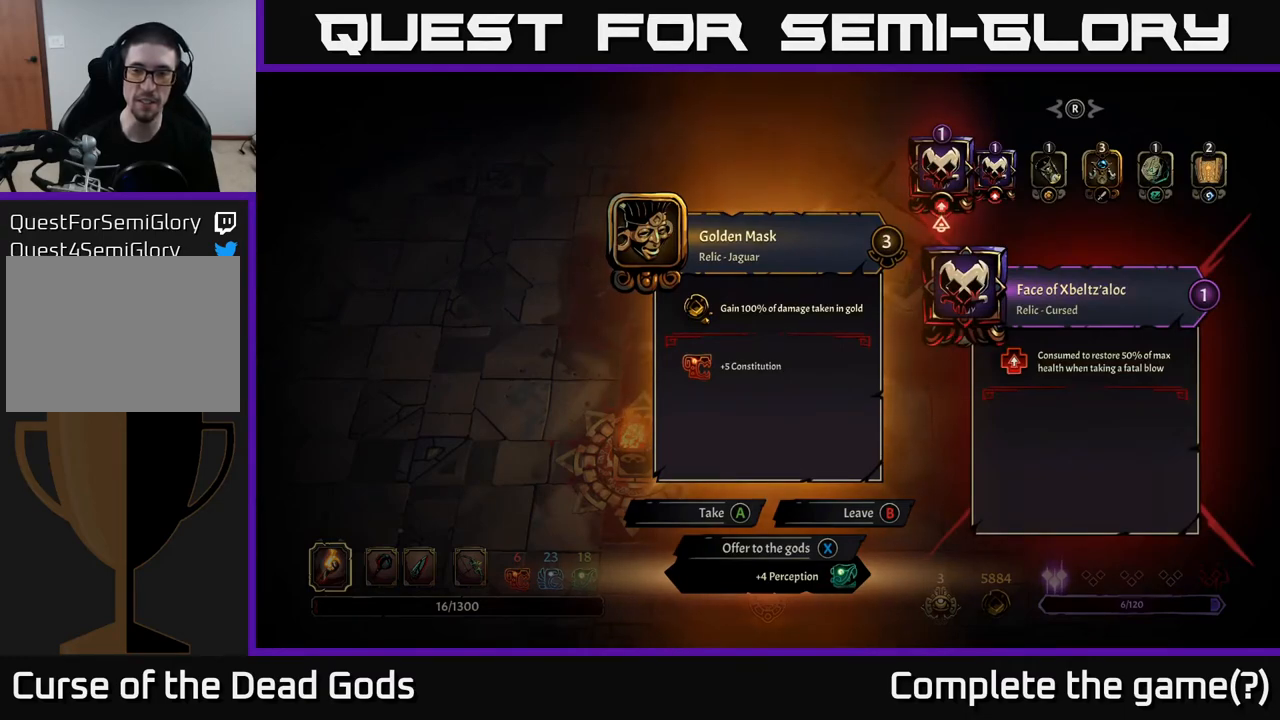
{"buttons": [], "left_stick": "center", "right_stick": "center", "events": [[367, "DPAD_RIGHT", "down"], [433, "DPAD_RIGHT", "up"]]}
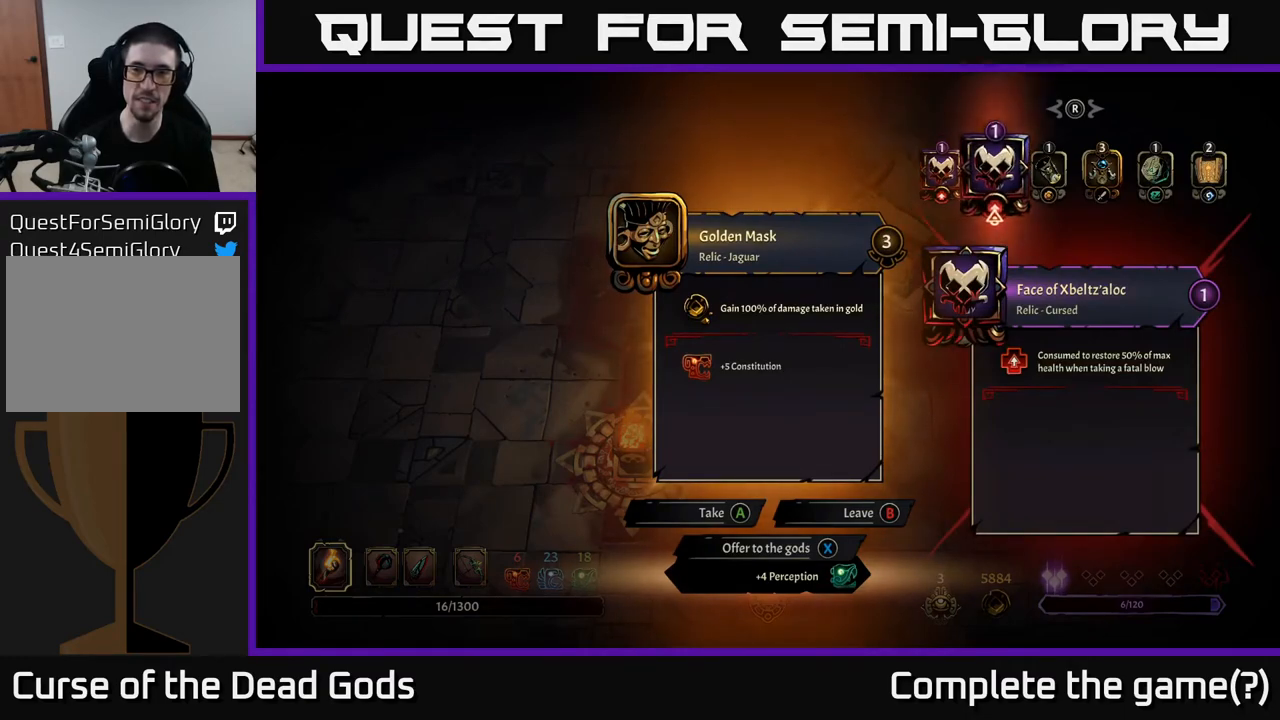
{"buttons": [], "left_stick": "center", "right_stick": "center", "events": [[33, "DPAD_RIGHT", "down"], [133, "DPAD_RIGHT", "up"]]}
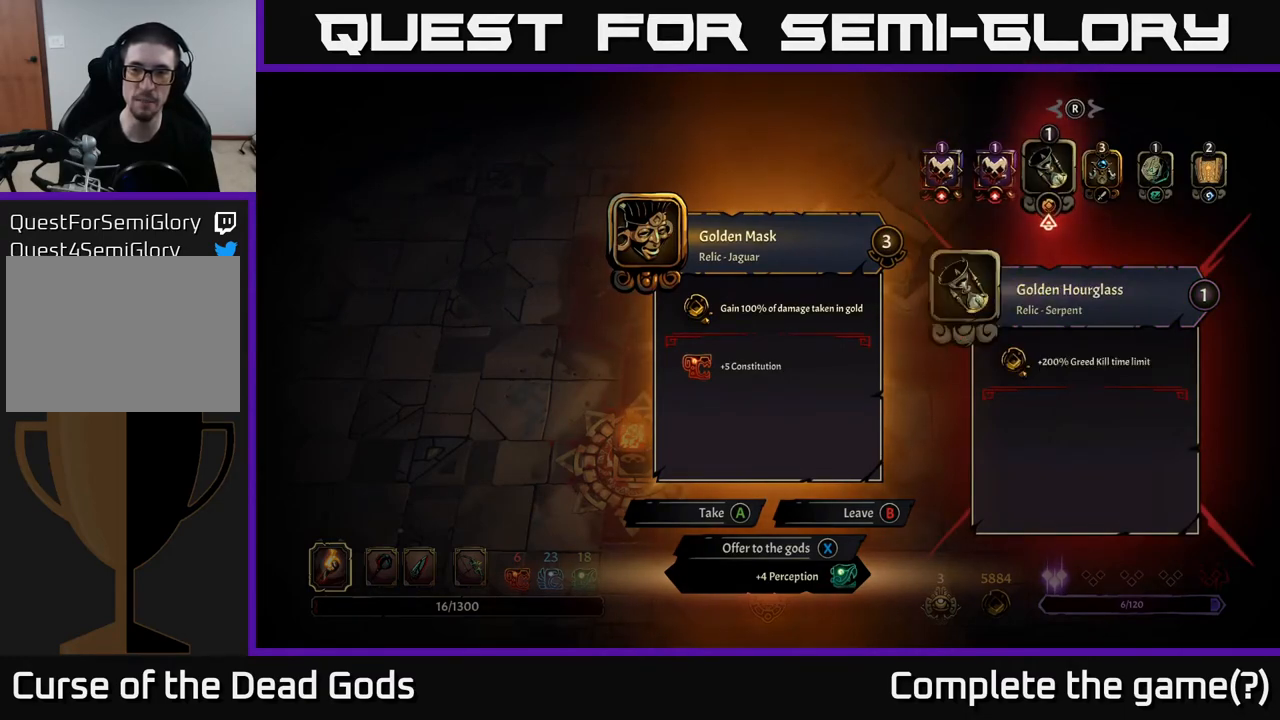
{"buttons": [], "left_stick": "center", "right_stick": "center", "events": [[217, "DPAD_RIGHT", "down"], [317, "DPAD_RIGHT", "up"]]}
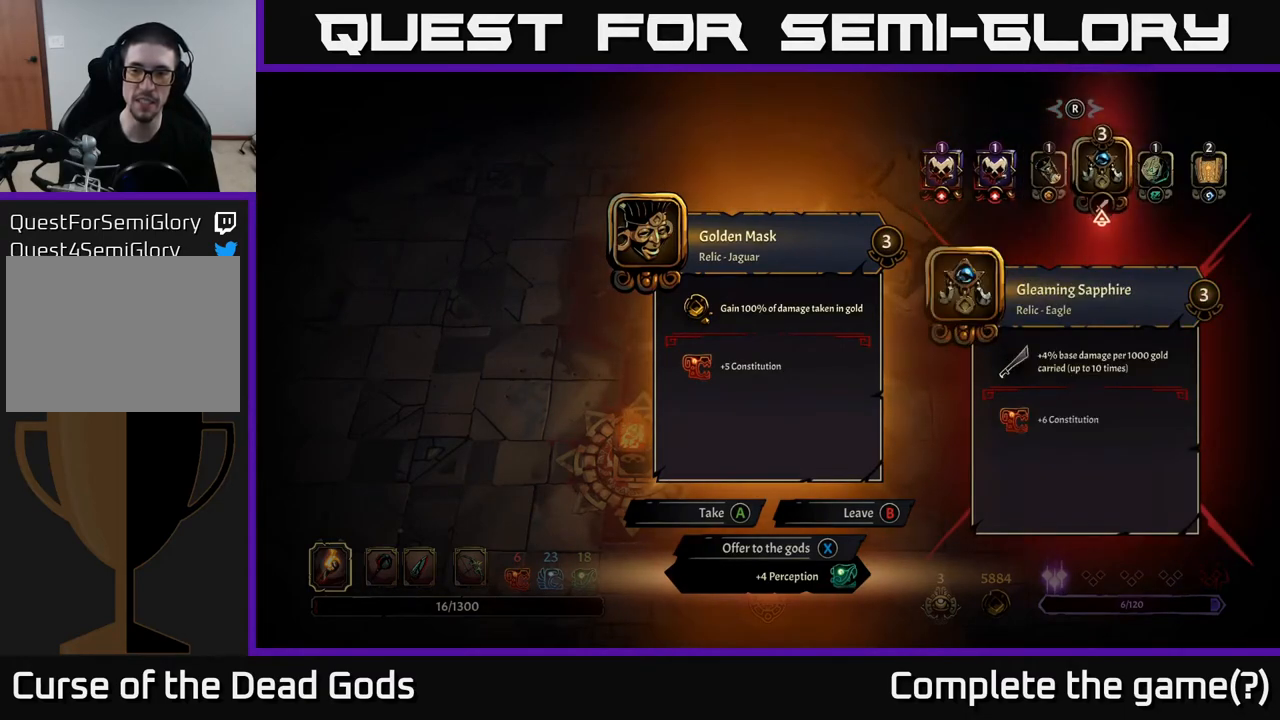
{"buttons": ["DPAD_RIGHT"], "left_stick": "center", "right_stick": "center", "events": [[200, "DPAD_RIGHT", "down"], [283, "DPAD_RIGHT", "up"], [450, "DPAD_RIGHT", "down"]]}
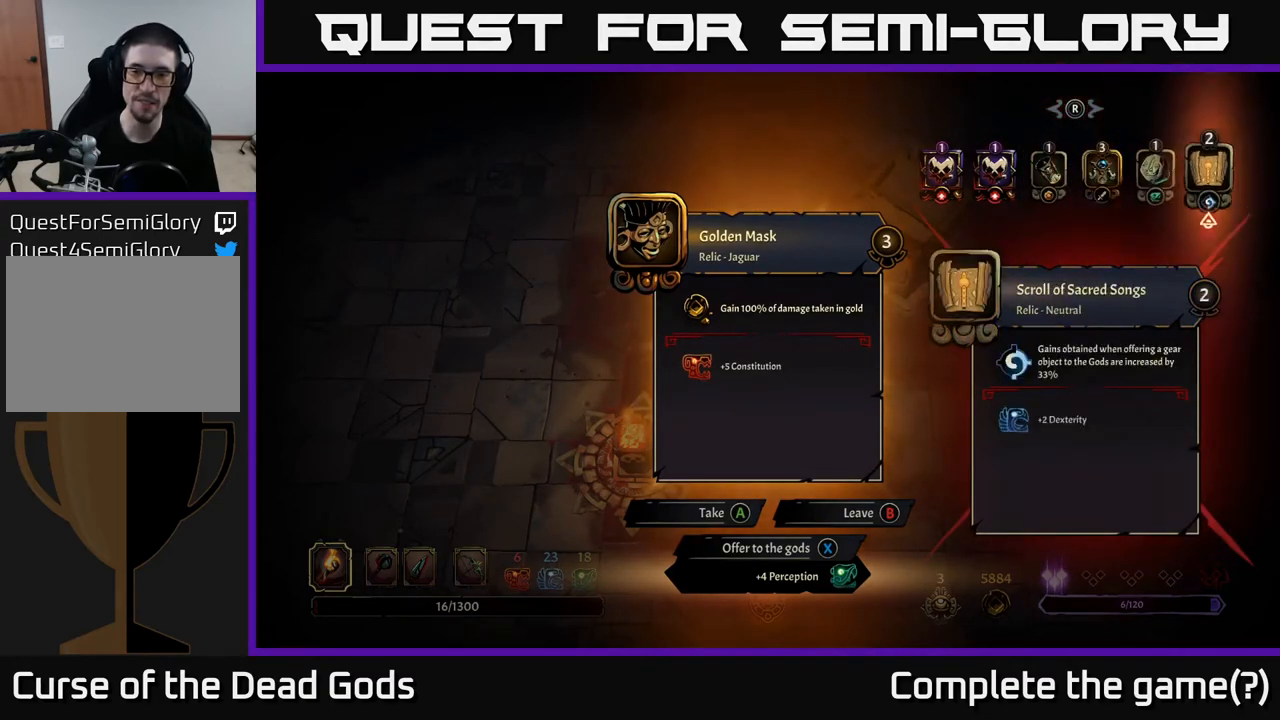
{"buttons": [], "left_stick": "center", "right_stick": "center", "events": [[50, "DPAD_RIGHT", "up"]]}